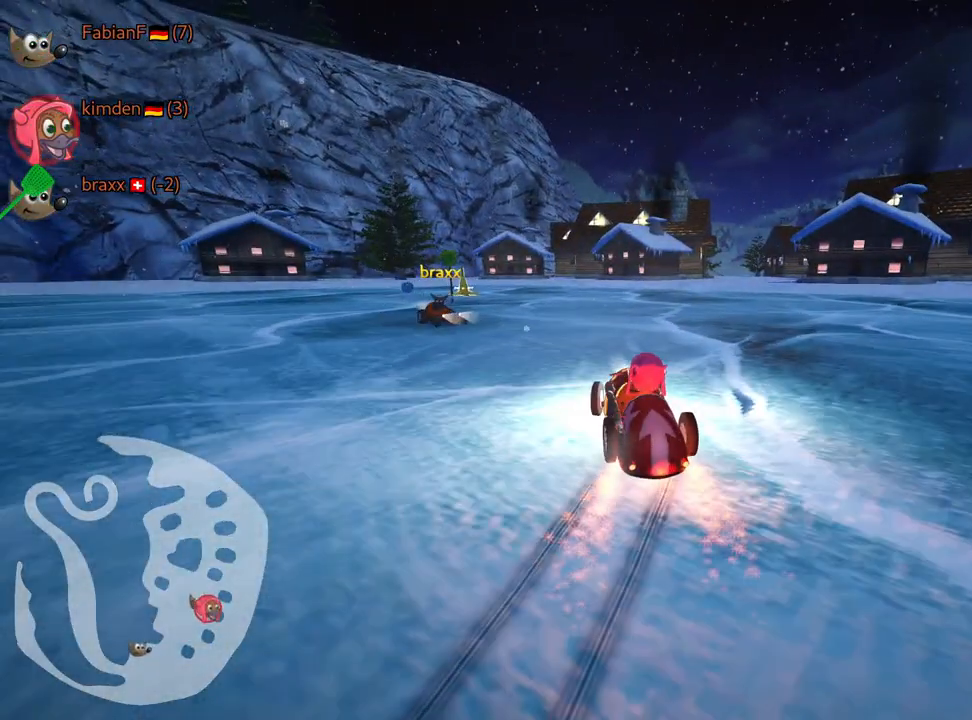
Gameplay with keyboard; each line is a JSON object with the keys held at the frame after it. "events" lists presses ("down") and releases ("up") of "down", "fire", "flag", "left", "look", "nitro", "right", "skid" and "up" between this image and that frame as [ms after this image, input, new state], when the widget could be followed in between. No other keys are recorded. Mouse input is not recorded. Key names are as the overlay labels them; some are game actions (e.g. jump) rather than physical keys.
{"keys": ["left", "up"], "events": [[134, "right", "up"], [150, "left", "down"]]}
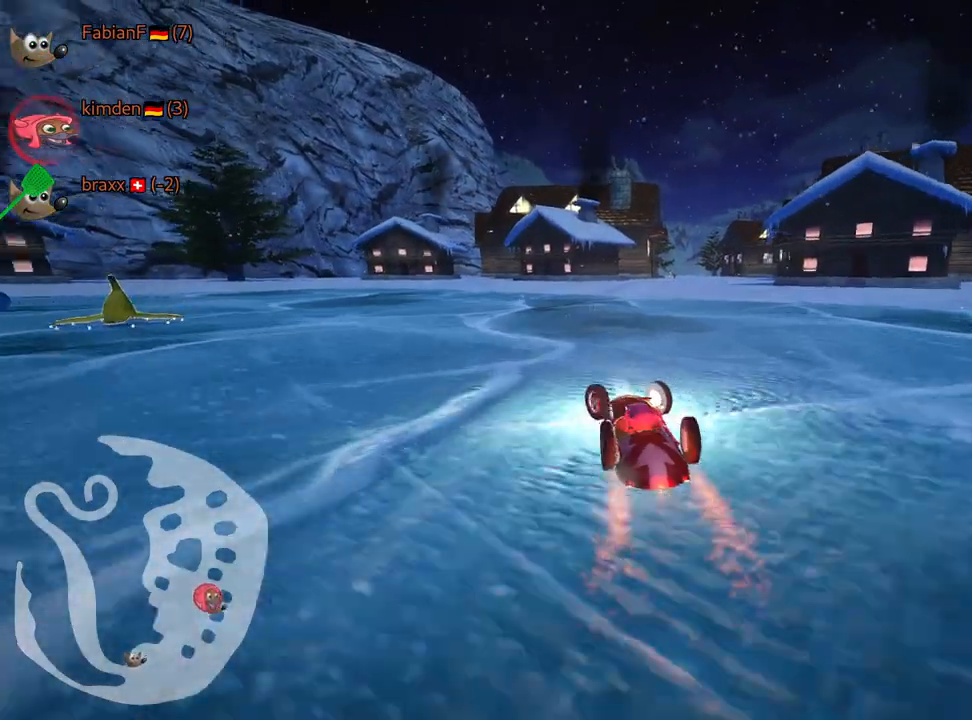
{"keys": ["skid"], "events": [[84, "skid", "down"], [234, "up", "up"], [500, "left", "up"]]}
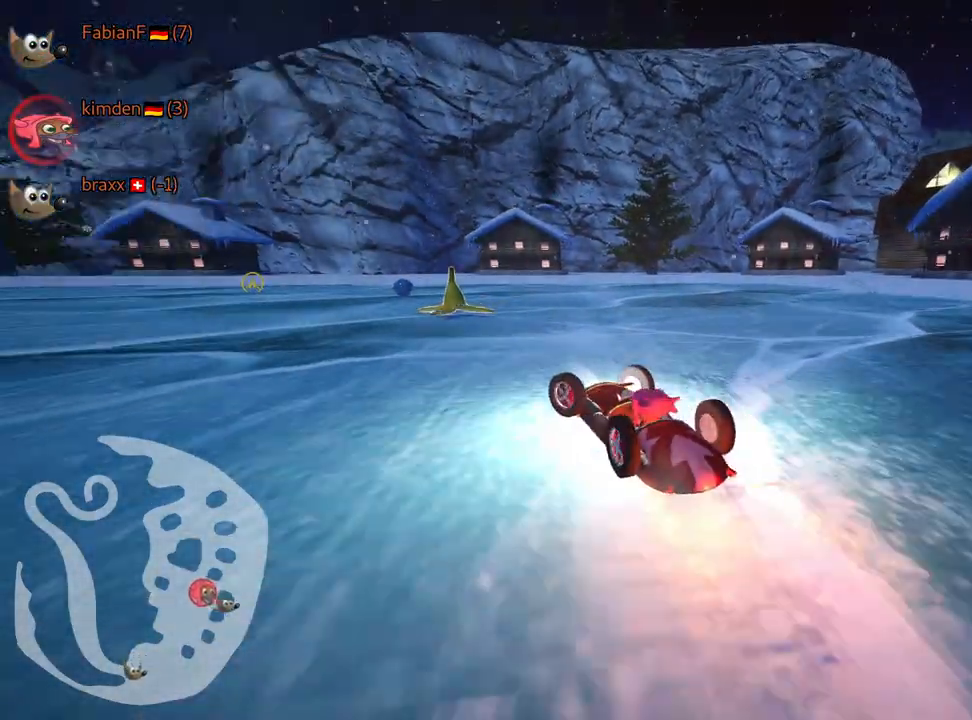
{"keys": ["up"], "events": [[17, "skid", "up"], [50, "down", "down"], [284, "down", "up"], [417, "up", "down"]]}
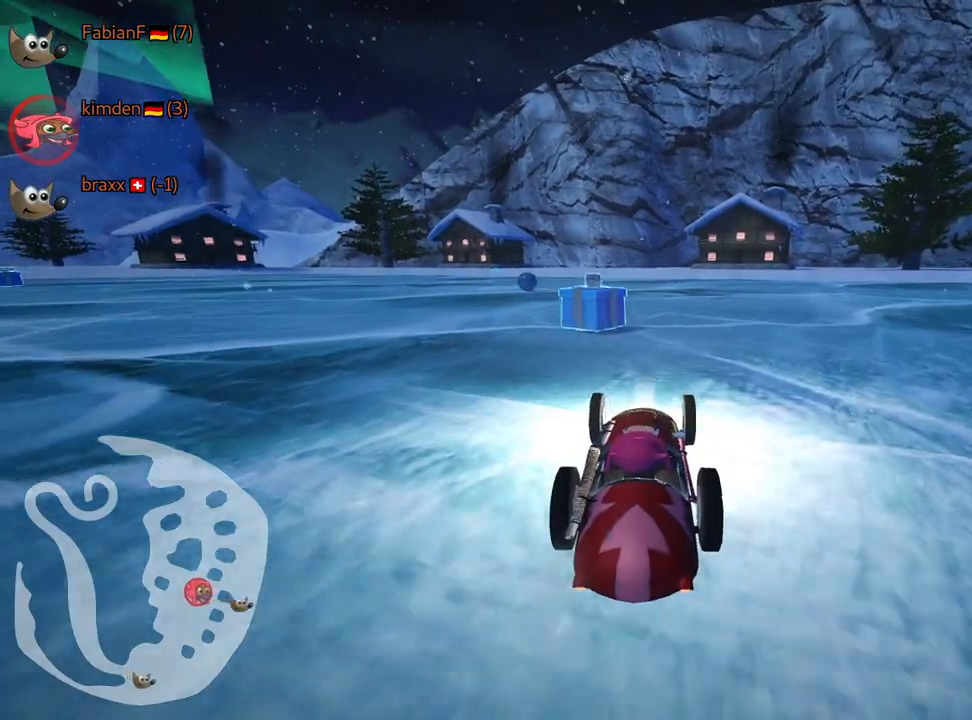
{"keys": ["up"], "events": [[167, "left", "down"], [367, "left", "up"]]}
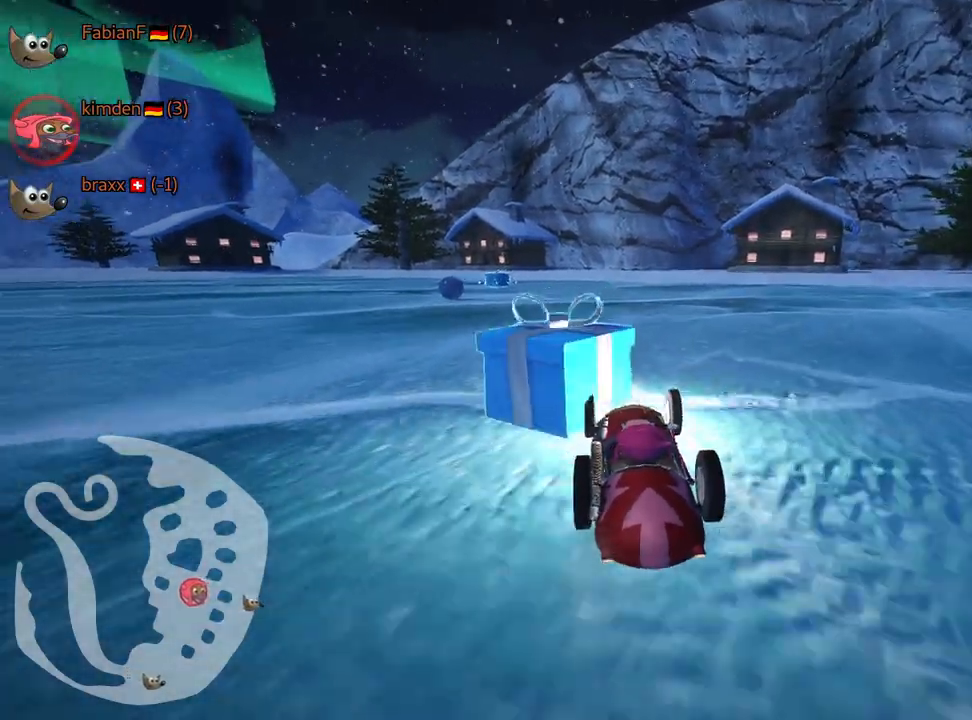
{"keys": ["left", "up"], "events": [[434, "left", "down"]]}
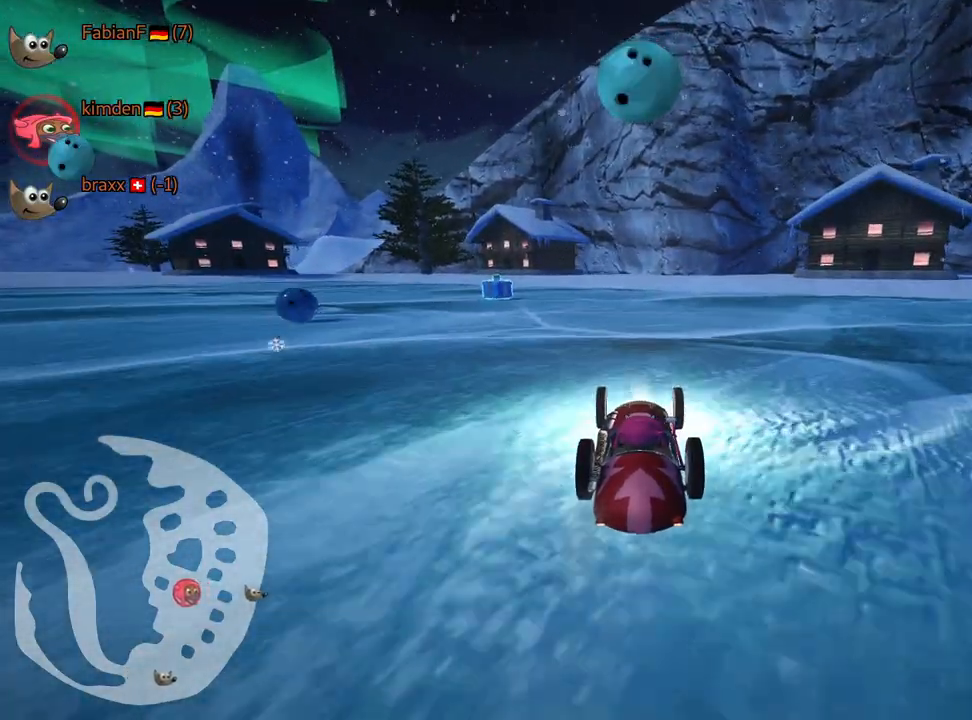
{"keys": ["left", "skid", "up"], "events": [[117, "left", "up"], [384, "left", "down"], [417, "skid", "down"]]}
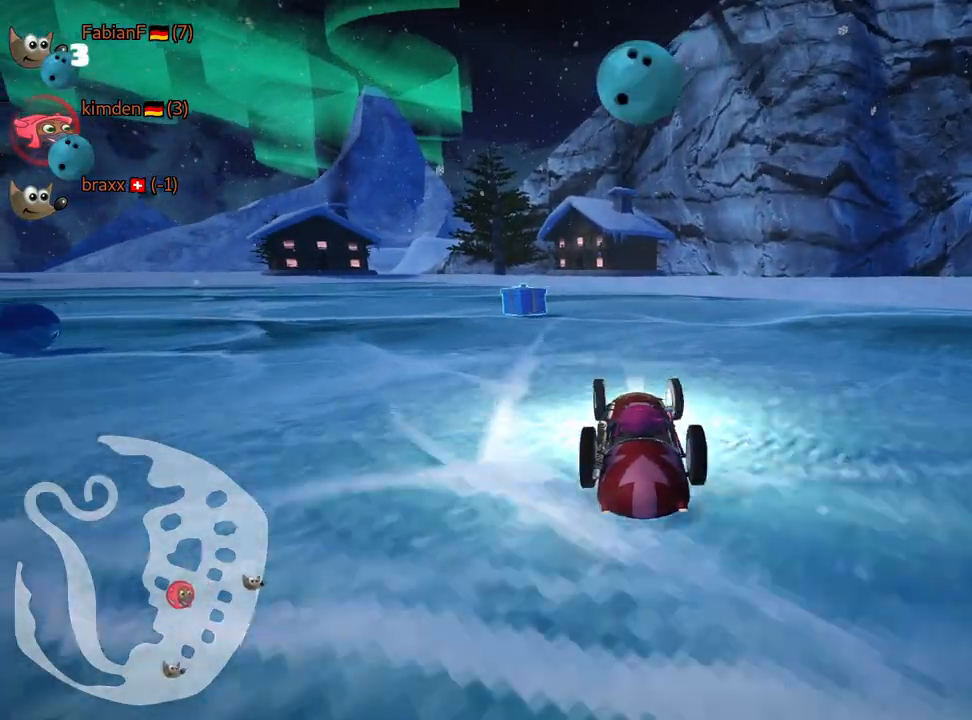
{"keys": ["left", "skid", "up"], "events": [[84, "left", "up"], [100, "skid", "up"], [150, "look", "down"], [184, "fire", "down"], [267, "look", "up"], [317, "fire", "up"], [434, "skid", "down"], [450, "left", "down"]]}
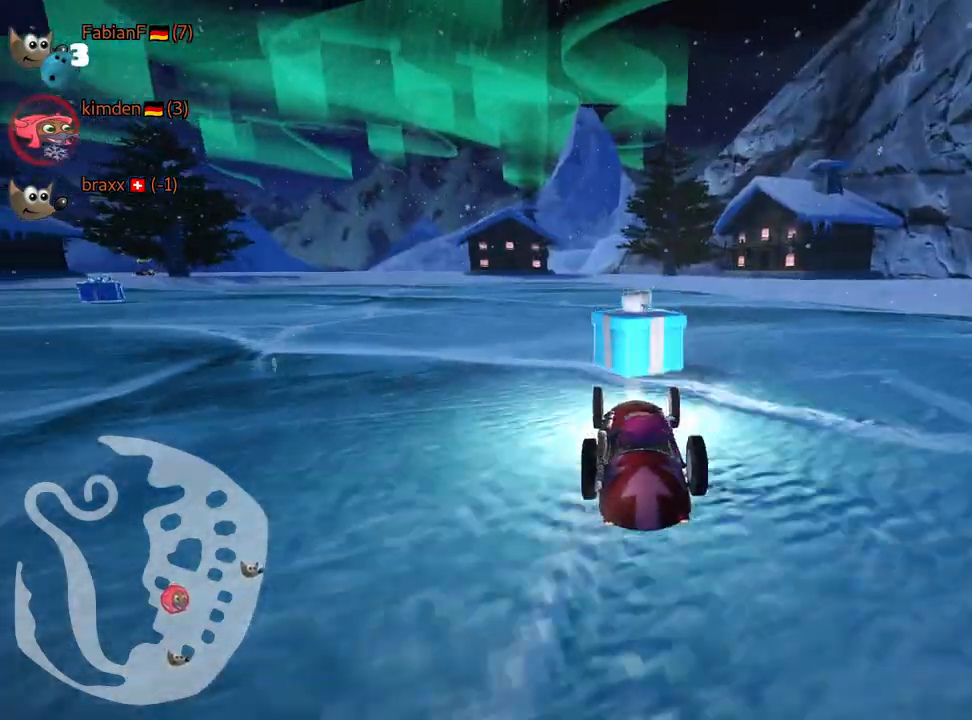
{"keys": ["left", "skid", "up"], "events": []}
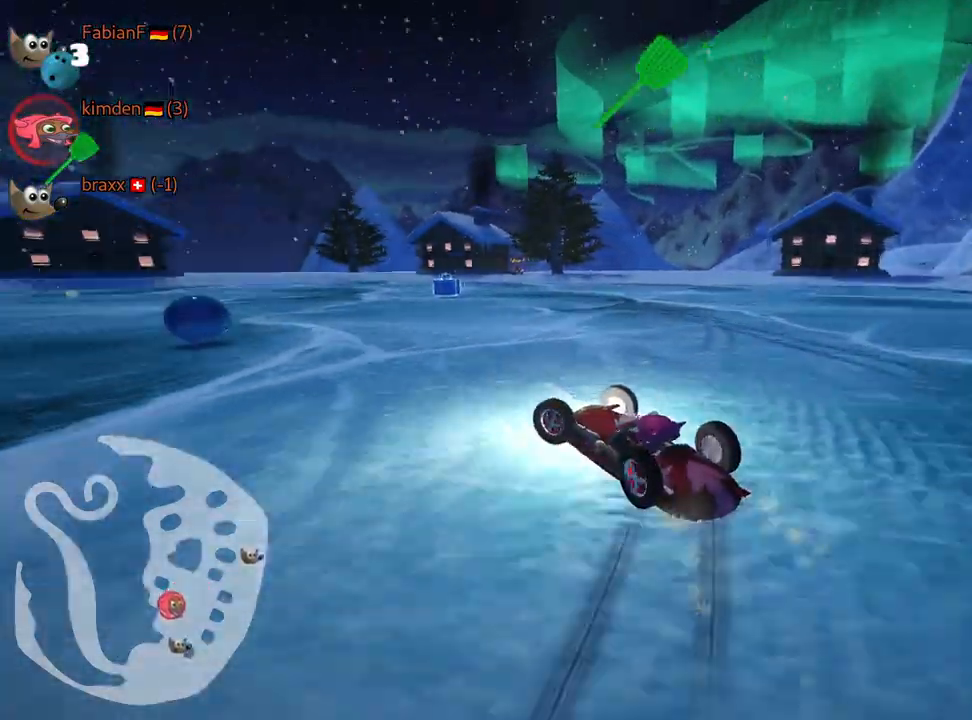
{"keys": ["right", "skid", "up"], "events": [[167, "left", "up"], [184, "fire", "down"], [300, "right", "down"], [384, "fire", "up"]]}
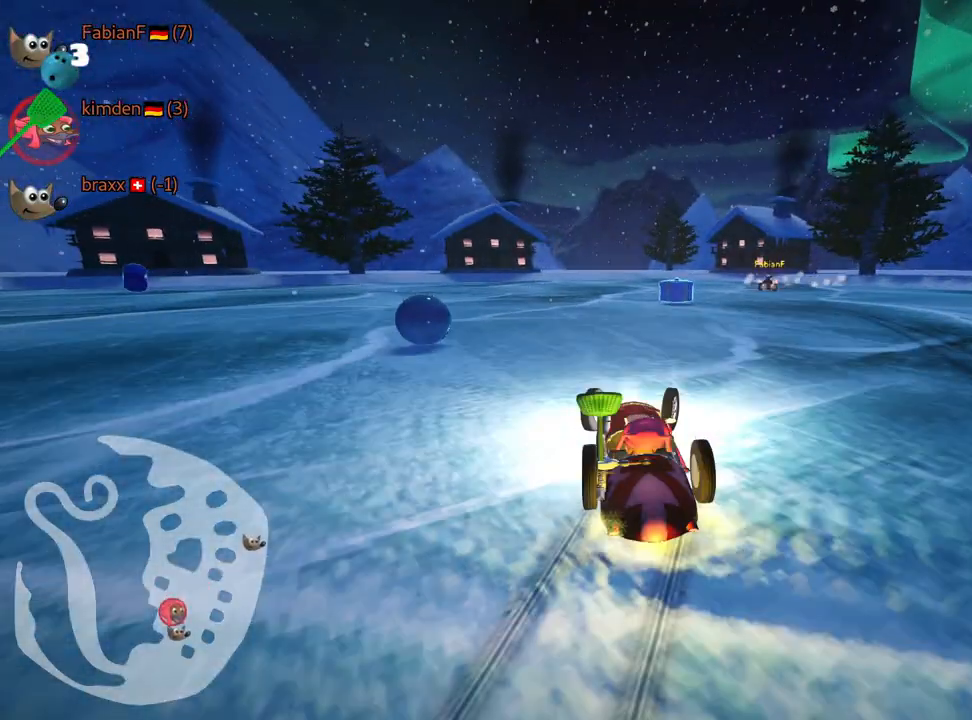
{"keys": ["right", "up"], "events": [[317, "right", "up"], [384, "skid", "up"], [434, "right", "down"]]}
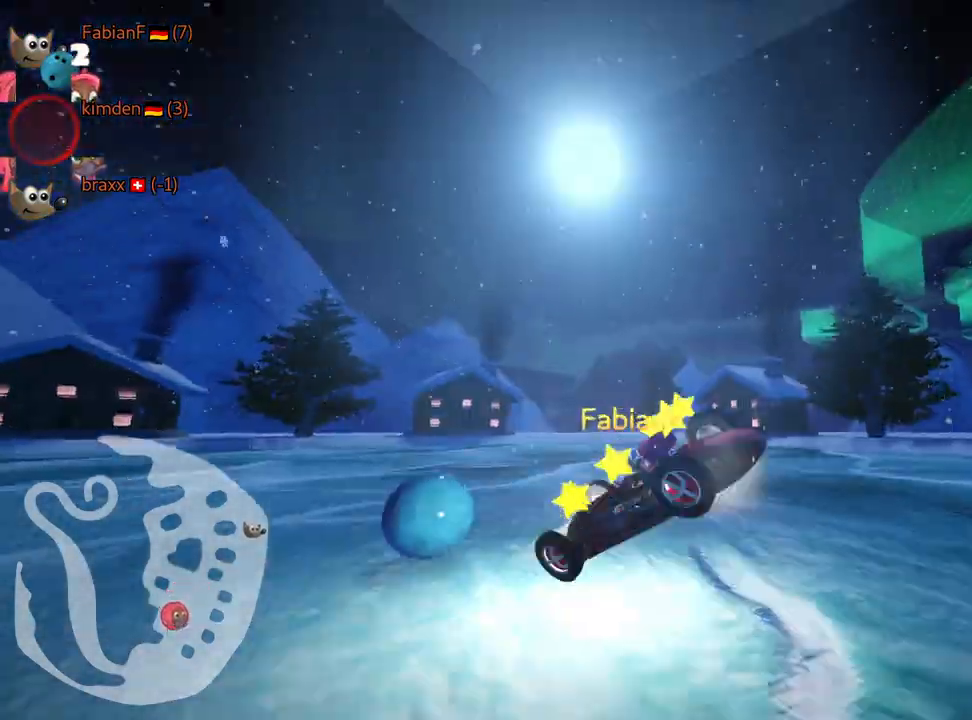
{"keys": ["up"], "events": [[150, "right", "up"]]}
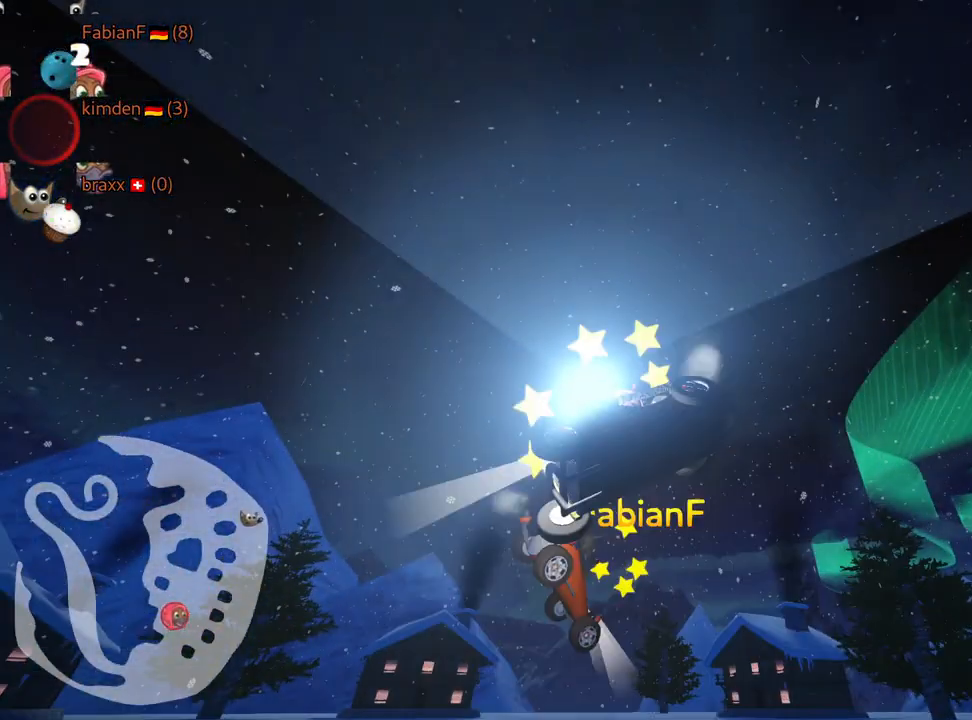
{"keys": ["up"], "events": []}
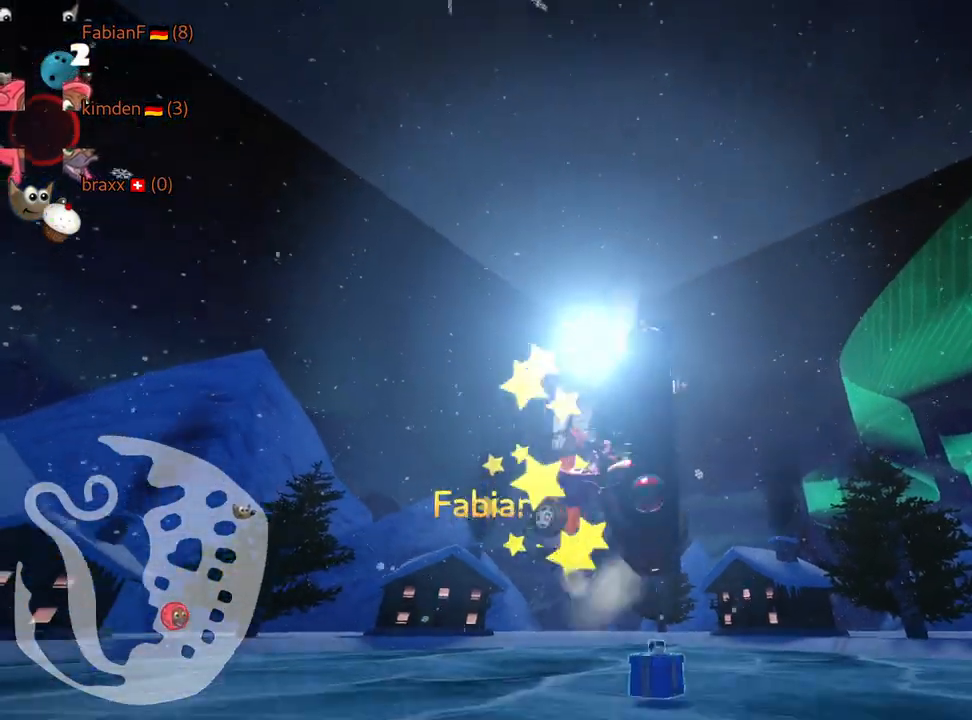
{"keys": ["up"], "events": []}
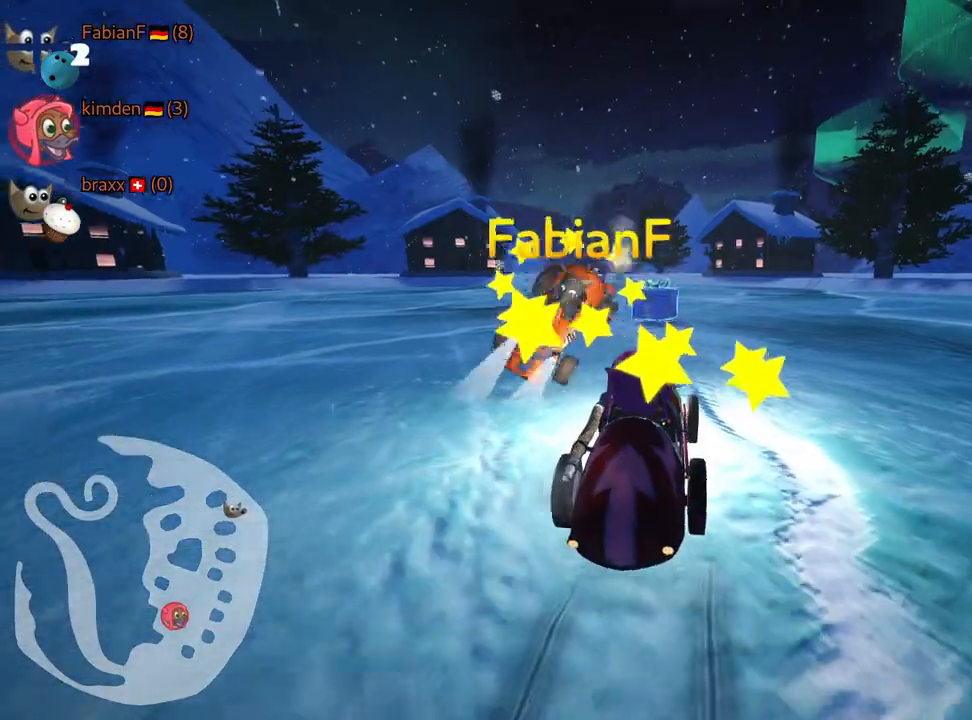
{"keys": ["nitro", "up"], "events": [[50, "nitro", "down"]]}
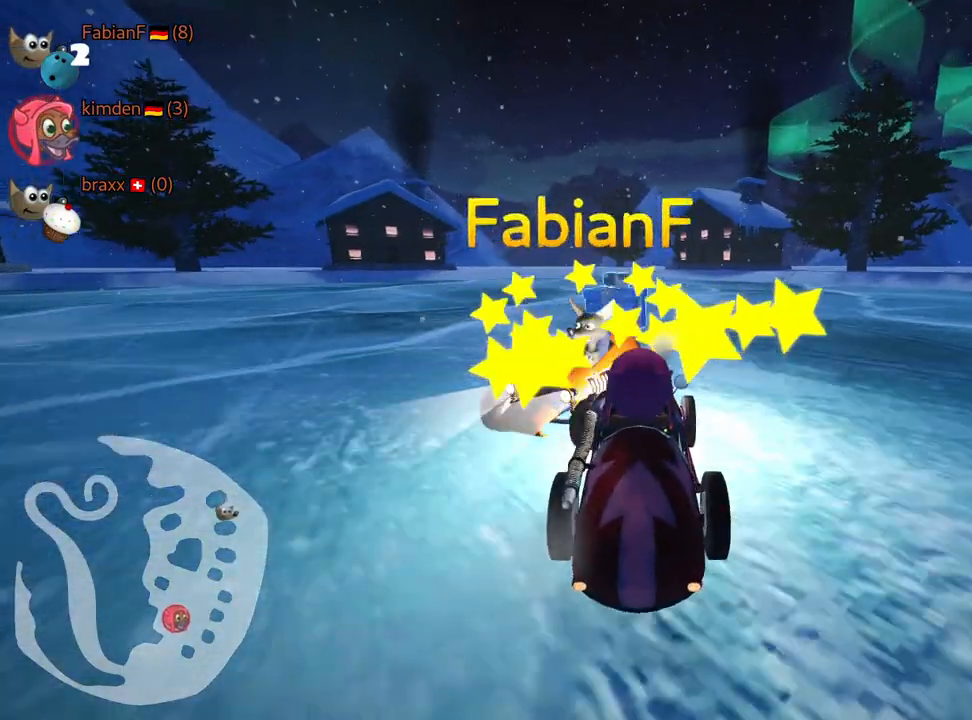
{"keys": ["left", "skid", "up"], "events": [[134, "skid", "down"], [150, "left", "down"], [184, "nitro", "up"]]}
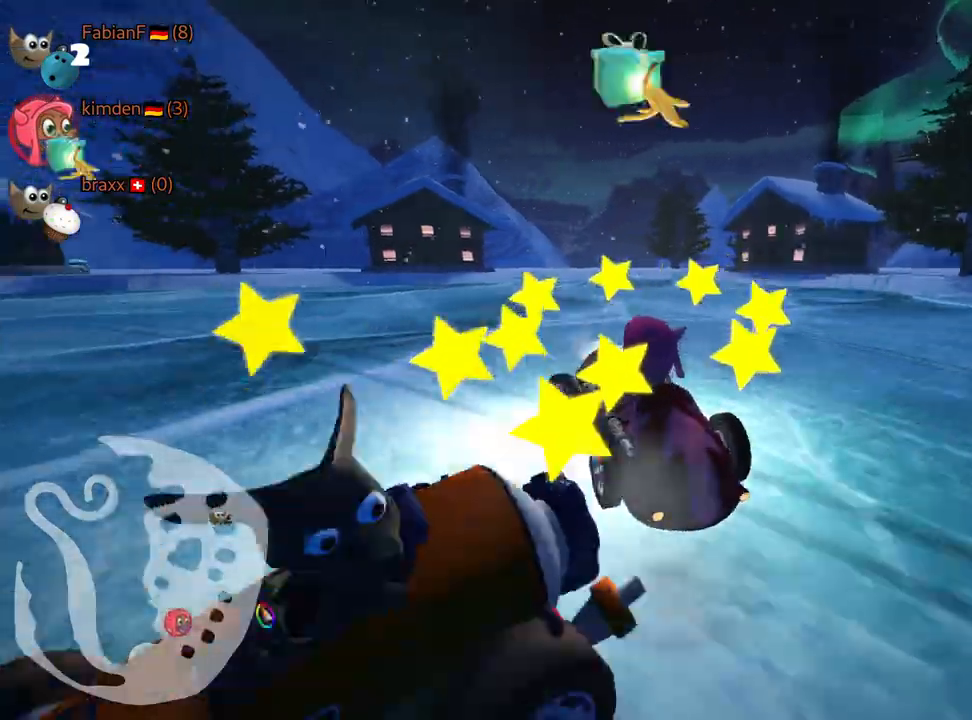
{"keys": ["left", "skid", "up"], "events": []}
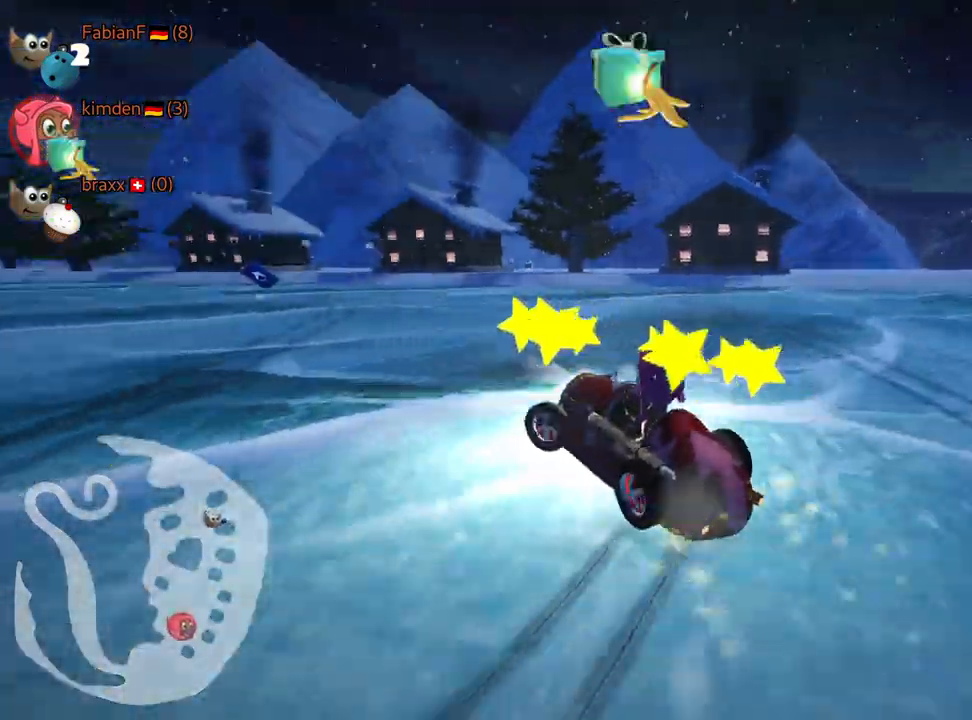
{"keys": ["skid", "up"], "events": [[84, "fire", "down"], [217, "fire", "up"], [234, "left", "up"]]}
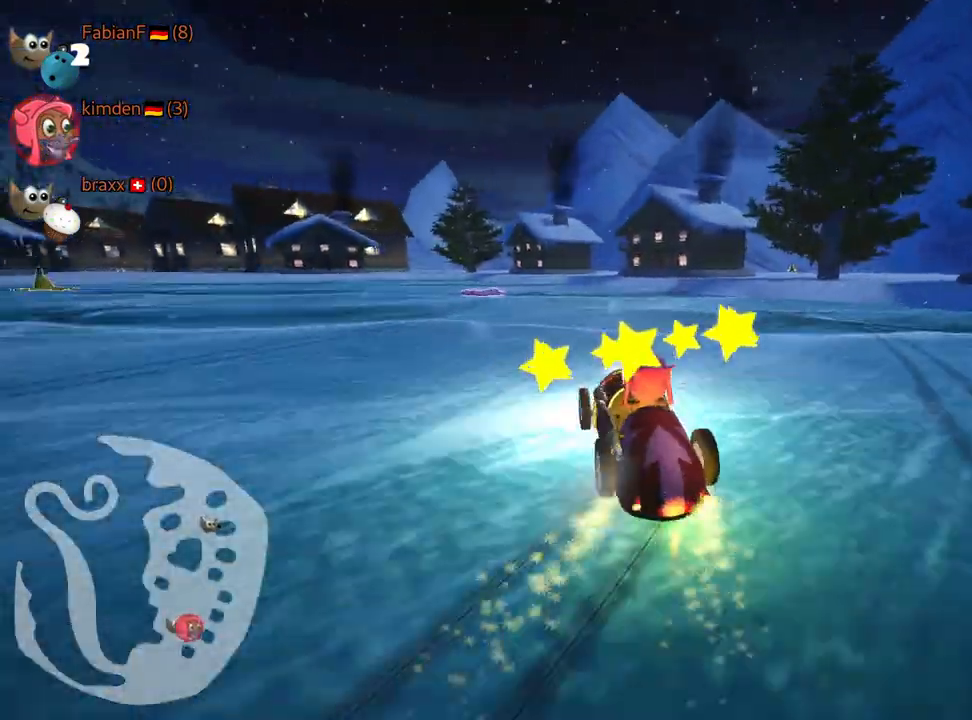
{"keys": ["left", "skid", "up"], "events": [[250, "left", "down"]]}
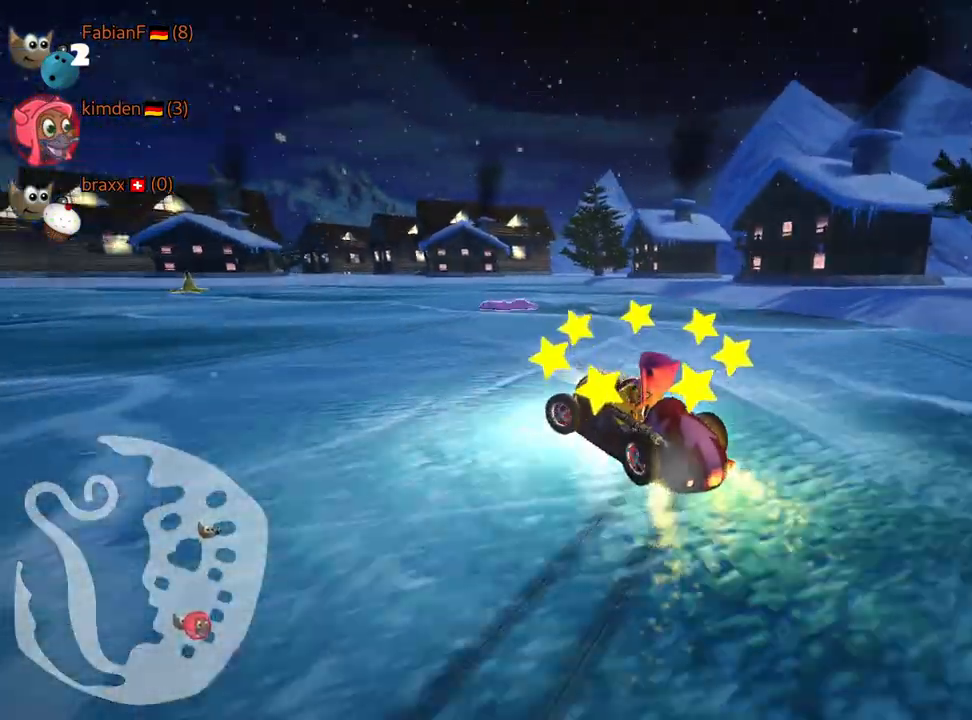
{"keys": ["up"], "events": [[317, "left", "up"], [350, "skid", "up"]]}
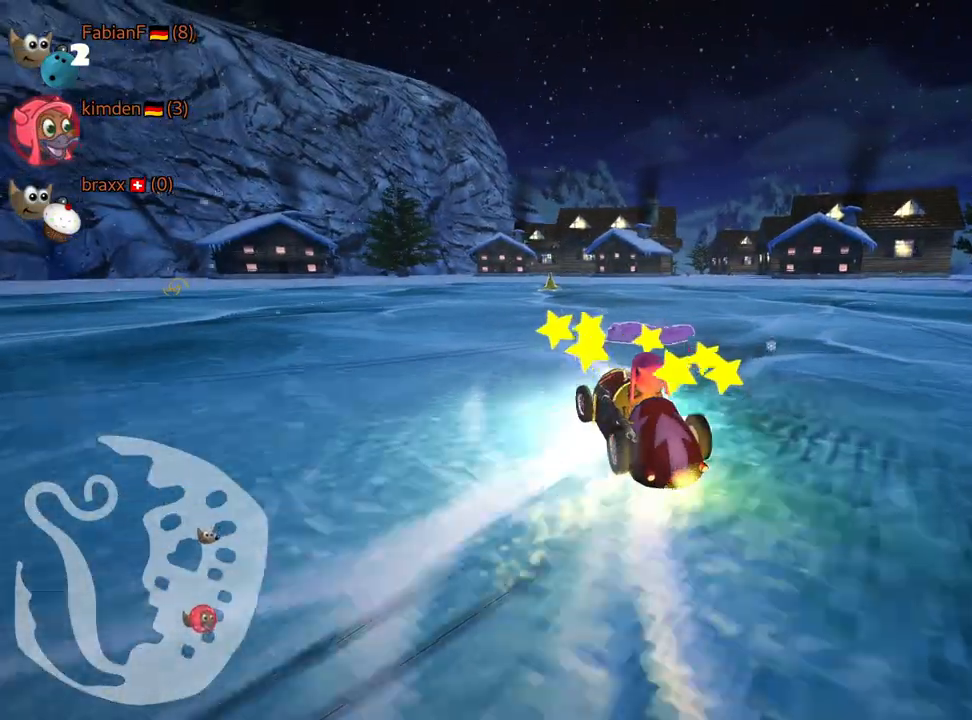
{"keys": ["right", "up"], "events": [[400, "right", "down"]]}
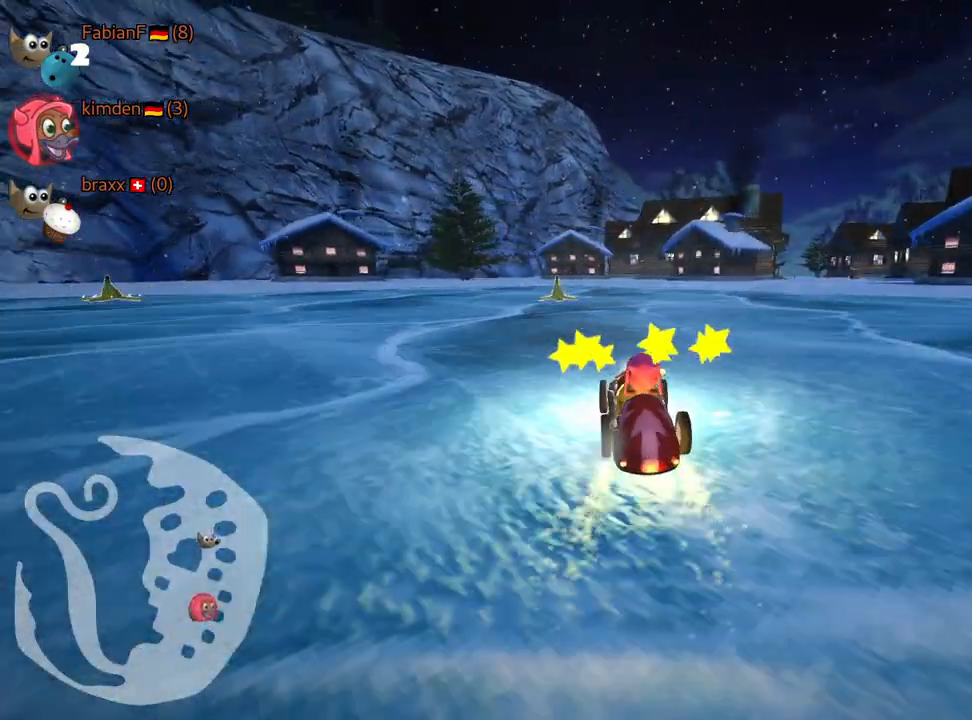
{"keys": ["left", "up"], "events": [[84, "right", "up"], [334, "left", "down"]]}
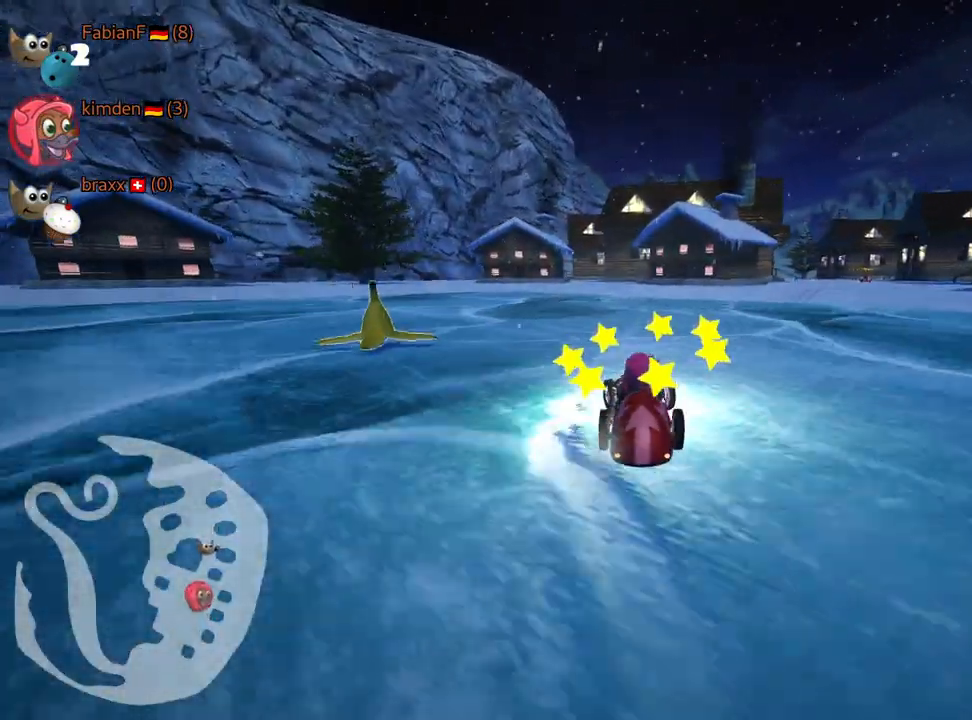
{"keys": ["up"], "events": [[484, "left", "up"]]}
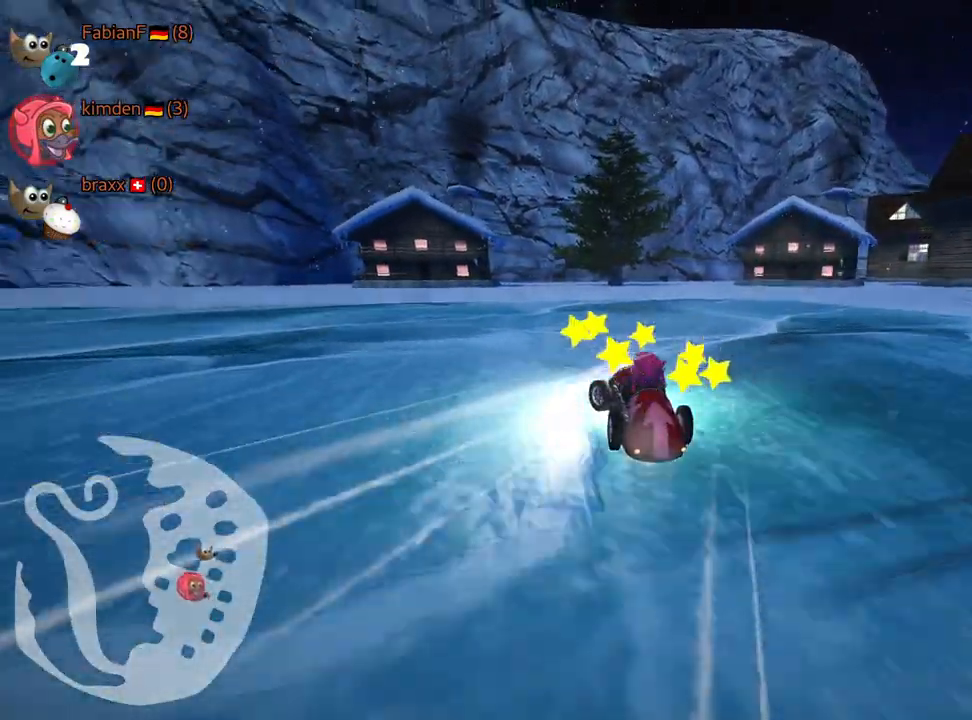
{"keys": ["left", "skid", "up"], "events": [[50, "skid", "down"], [84, "right", "down"], [467, "right", "up"], [484, "left", "down"]]}
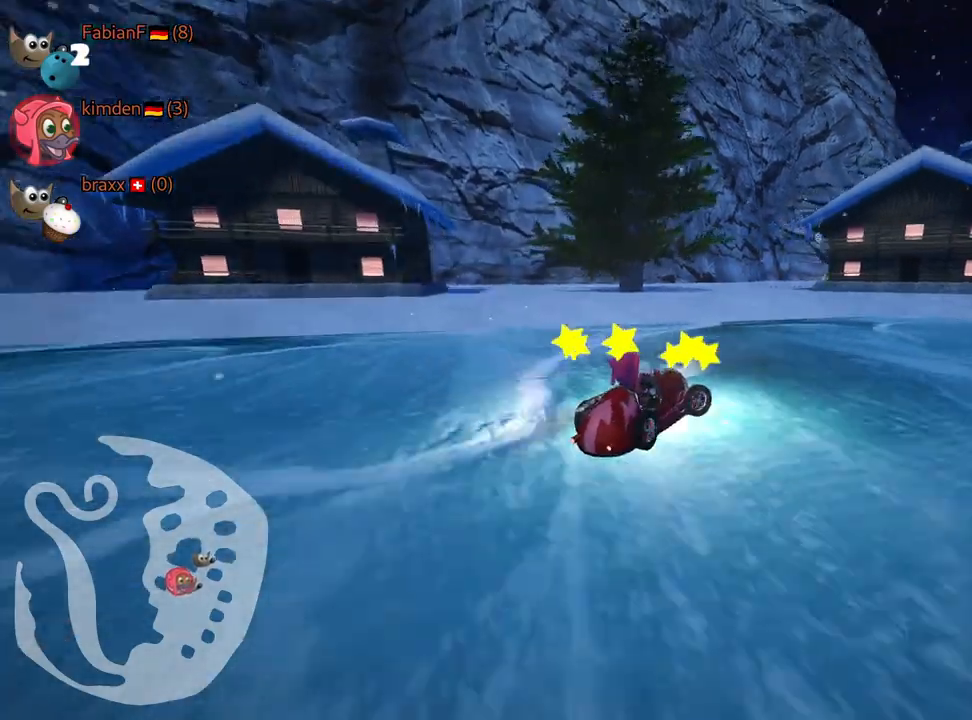
{"keys": ["left", "skid", "up"], "events": [[134, "left", "up"], [234, "left", "down"]]}
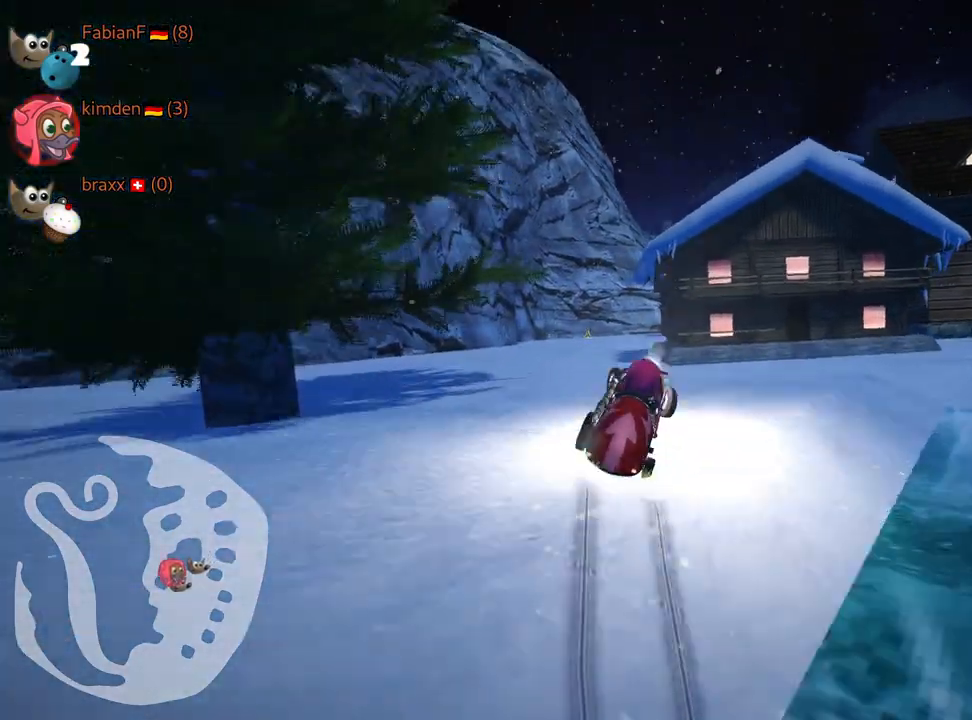
{"keys": ["left", "skid", "up"], "events": []}
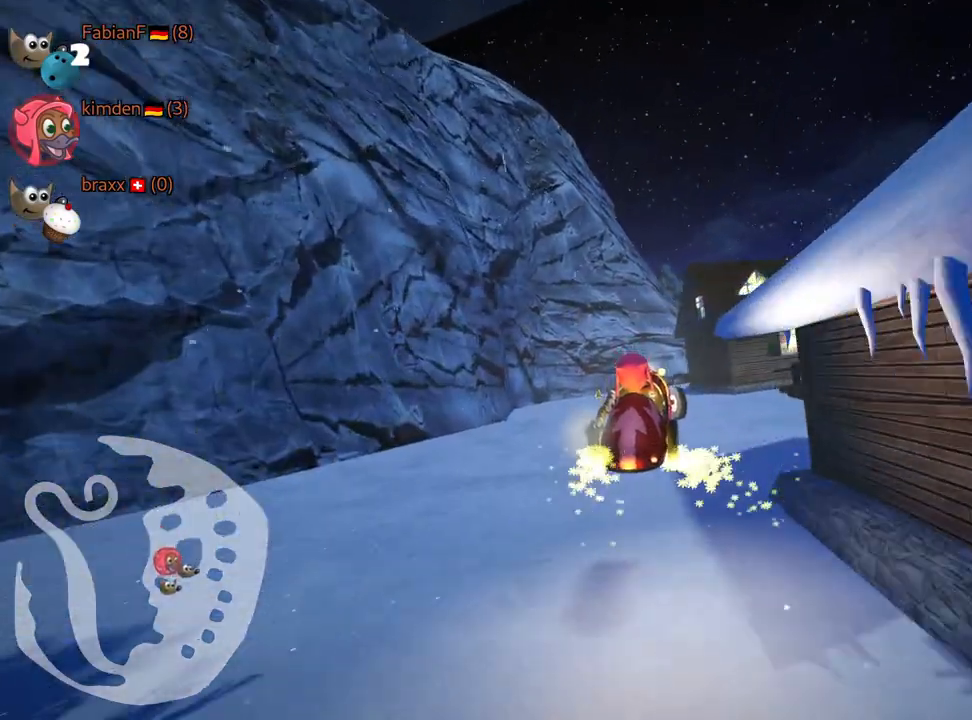
{"keys": ["left", "up"], "events": [[500, "skid", "up"]]}
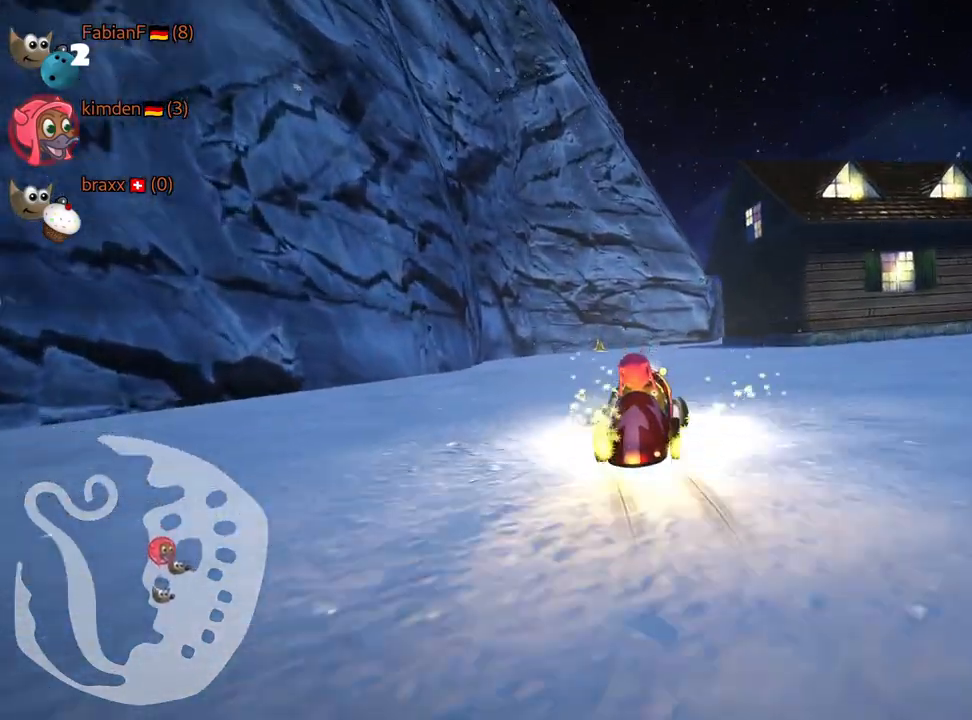
{"keys": ["up"], "events": [[117, "left", "up"]]}
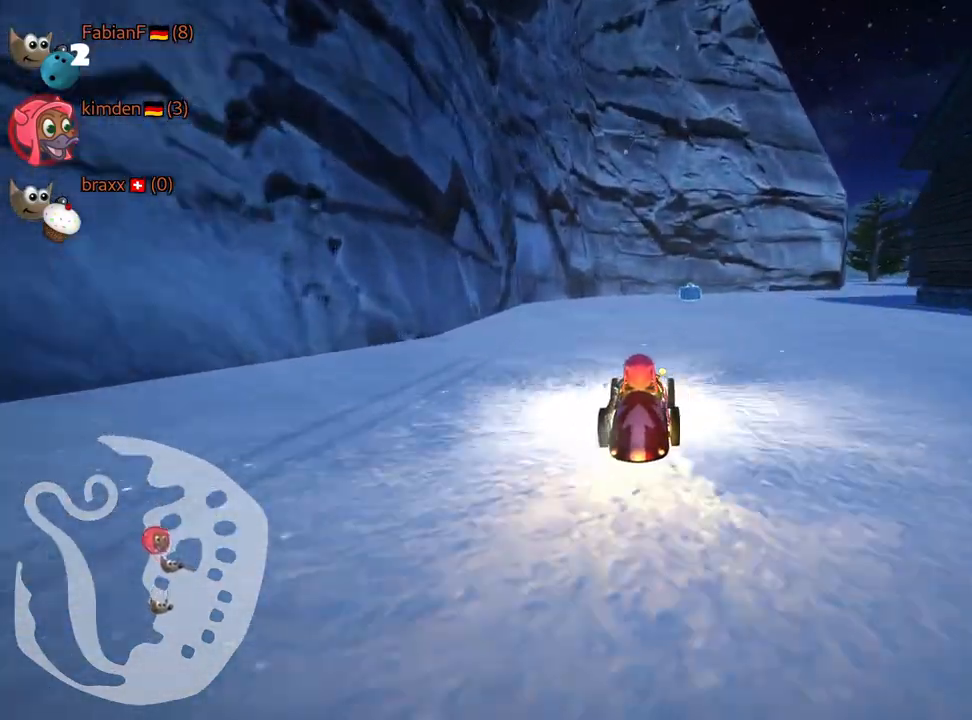
{"keys": ["right", "skid", "up"], "events": [[350, "skid", "down"], [384, "right", "down"]]}
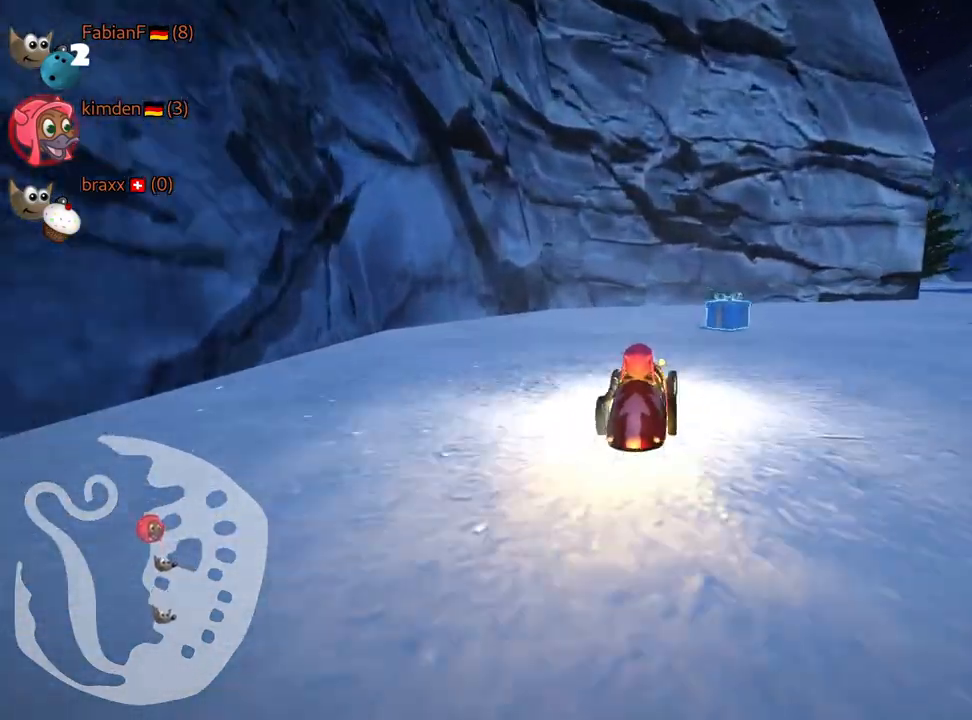
{"keys": ["right", "up"], "events": [[117, "skid", "up"]]}
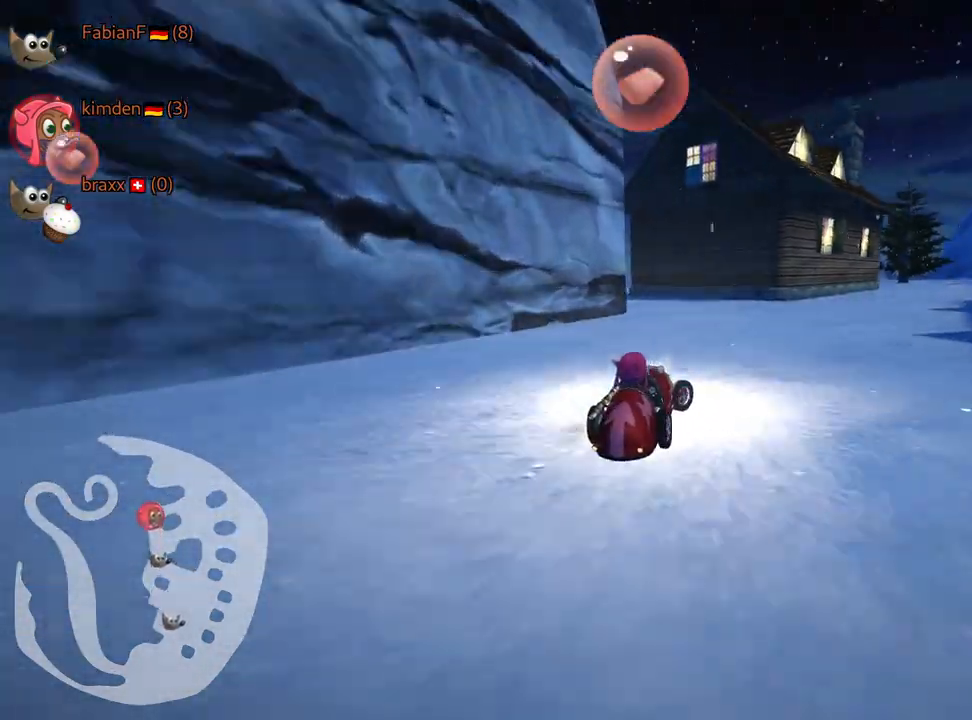
{"keys": ["right", "skid", "up"], "events": [[84, "right", "up"], [267, "fire", "down"], [417, "fire", "up"], [434, "right", "down"], [467, "skid", "down"]]}